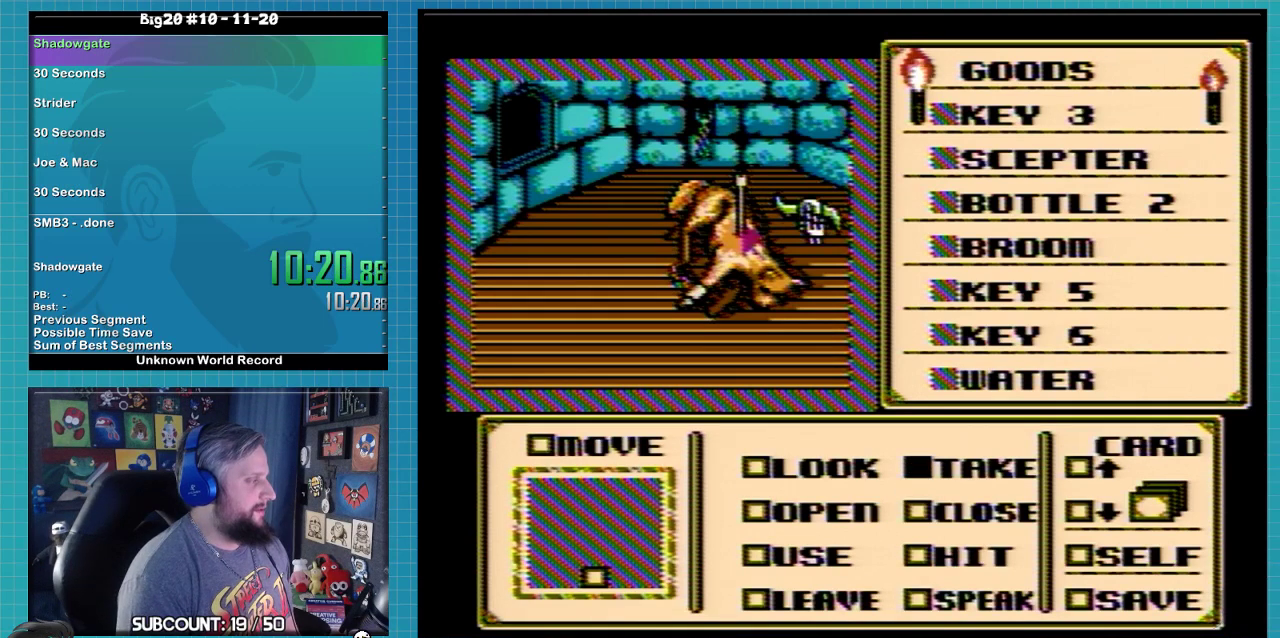
Gameplay with a controller (Nintendo layout); each line is a JSON object with the inputs held at the frame after it. "events" lists button and stick changes between this image and that frame as [ms after this image, input, new state], when the widget could be followed in between. Not read: L3 R3.
{"buttons": [], "events": [[400, "DPAD_RIGHT", "up"]]}
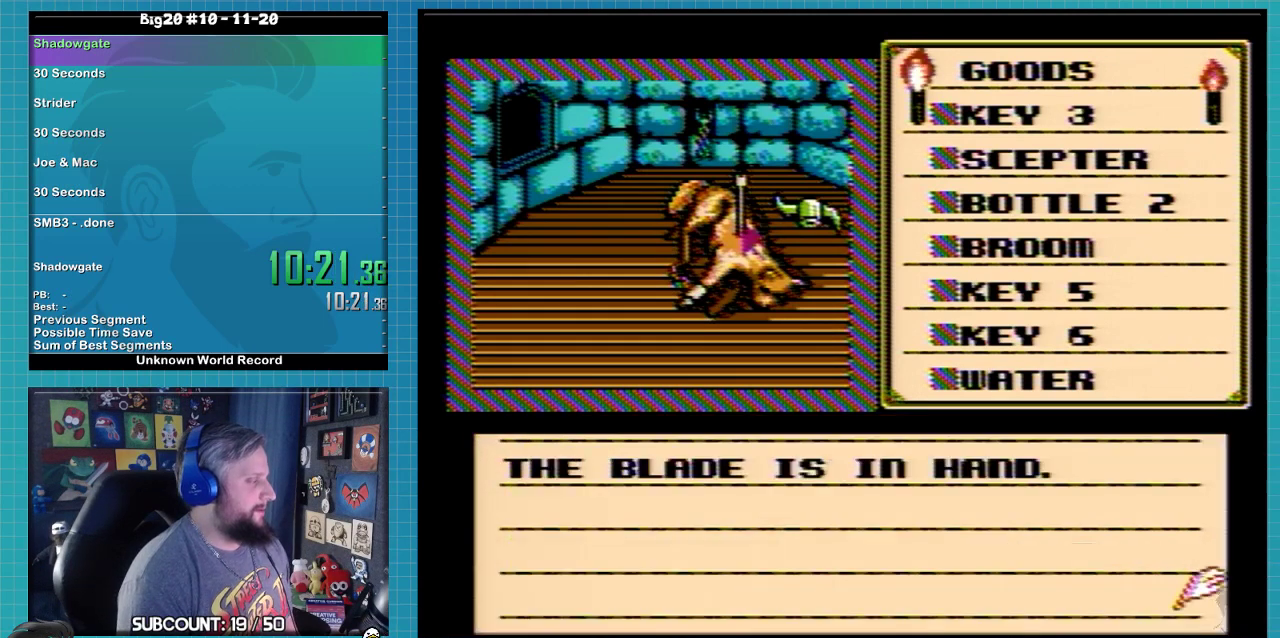
{"buttons": [], "events": []}
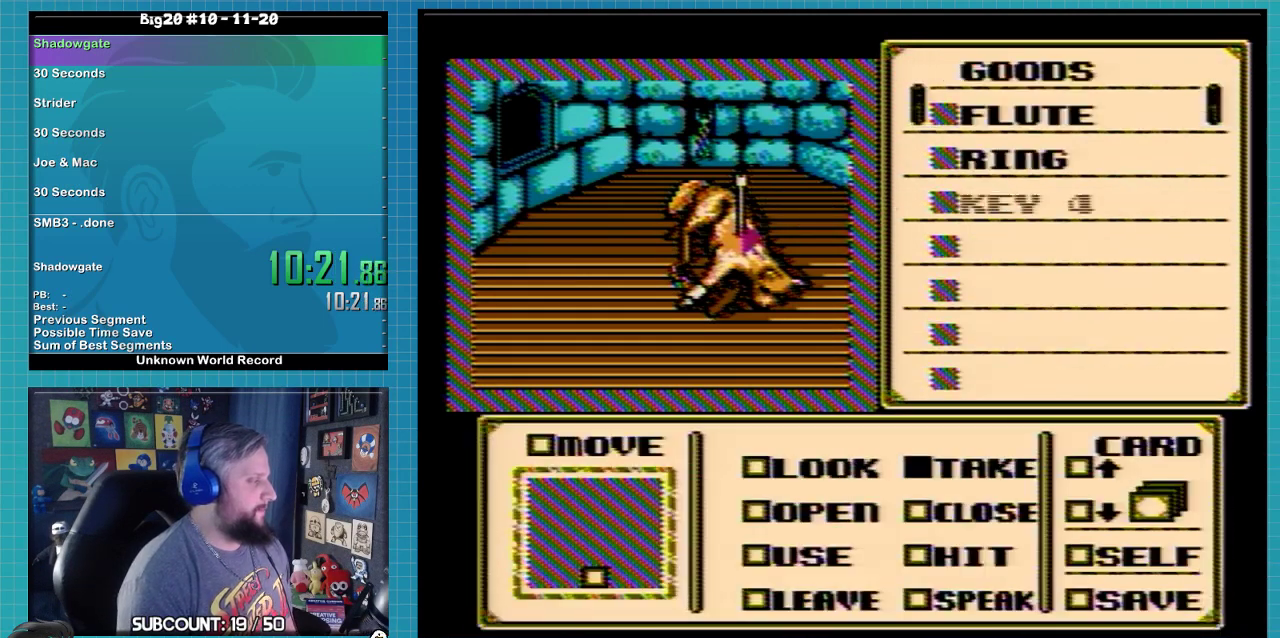
{"buttons": ["DPAD_DOWN"], "events": [[33, "A", "down"], [133, "A", "up"], [133, "DPAD_DOWN", "down"]]}
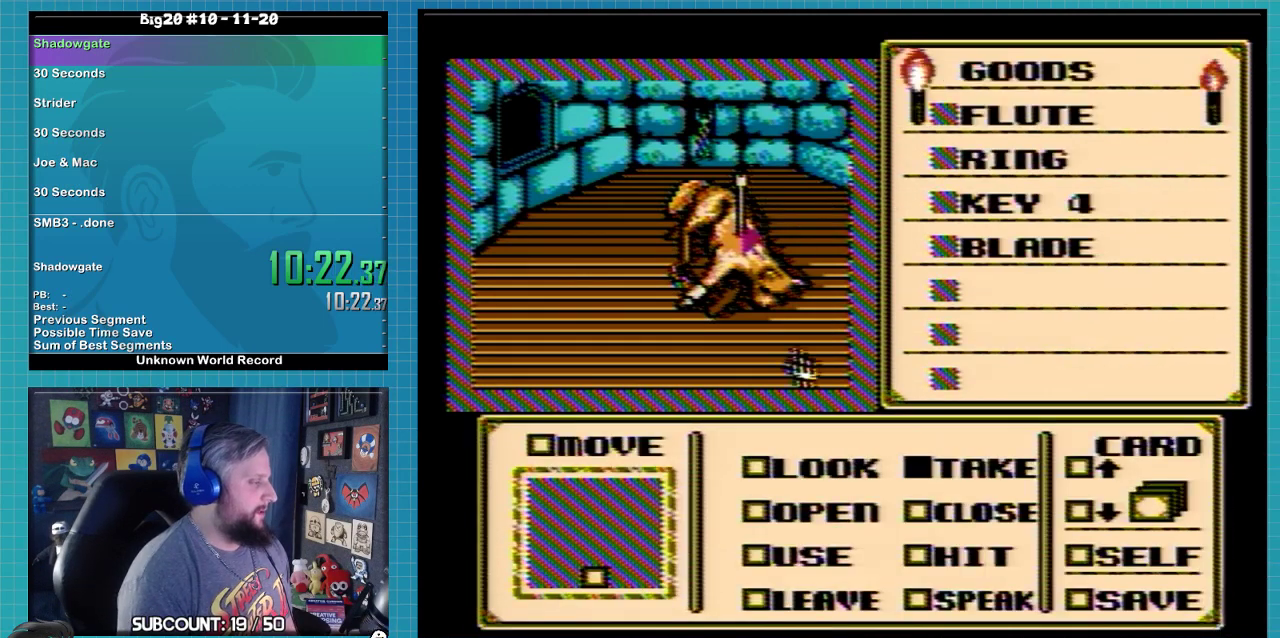
{"buttons": ["DPAD_DOWN", "DPAD_LEFT"], "events": [[100, "DPAD_DOWN", "up"], [100, "DPAD_LEFT", "down"], [300, "DPAD_DOWN", "down"]]}
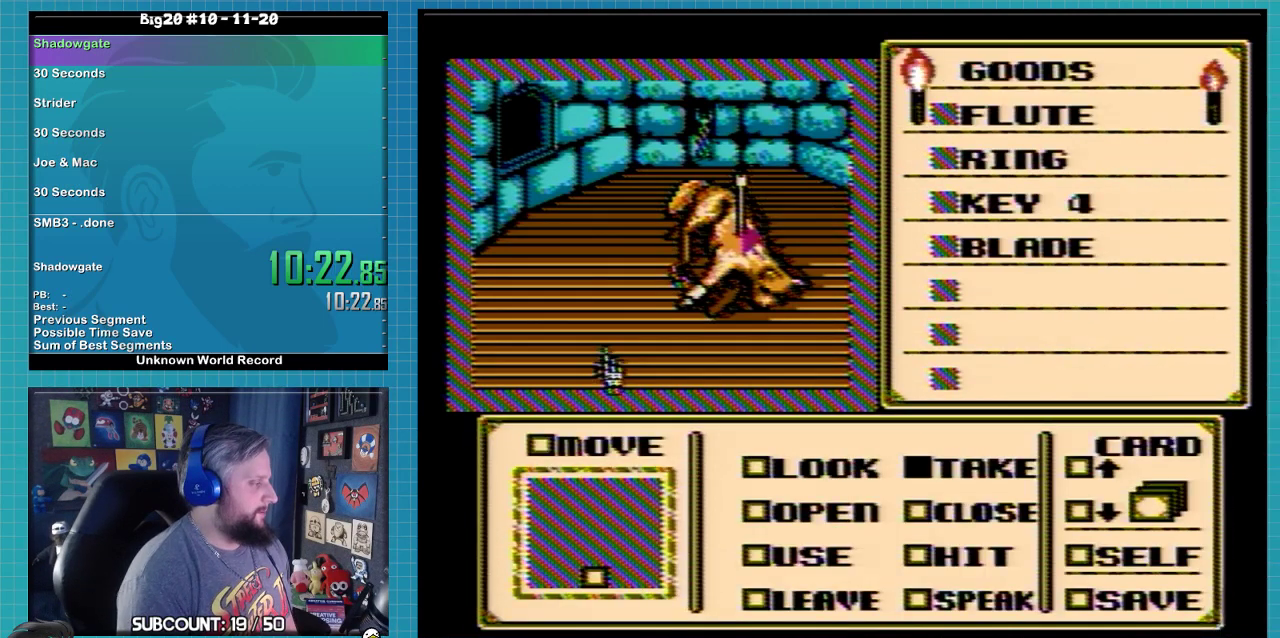
{"buttons": ["B", "DPAD_DOWN"], "events": [[100, "DPAD_LEFT", "up"], [167, "B", "down"], [300, "B", "up"], [367, "B", "down"], [433, "B", "up"], [500, "B", "down"]]}
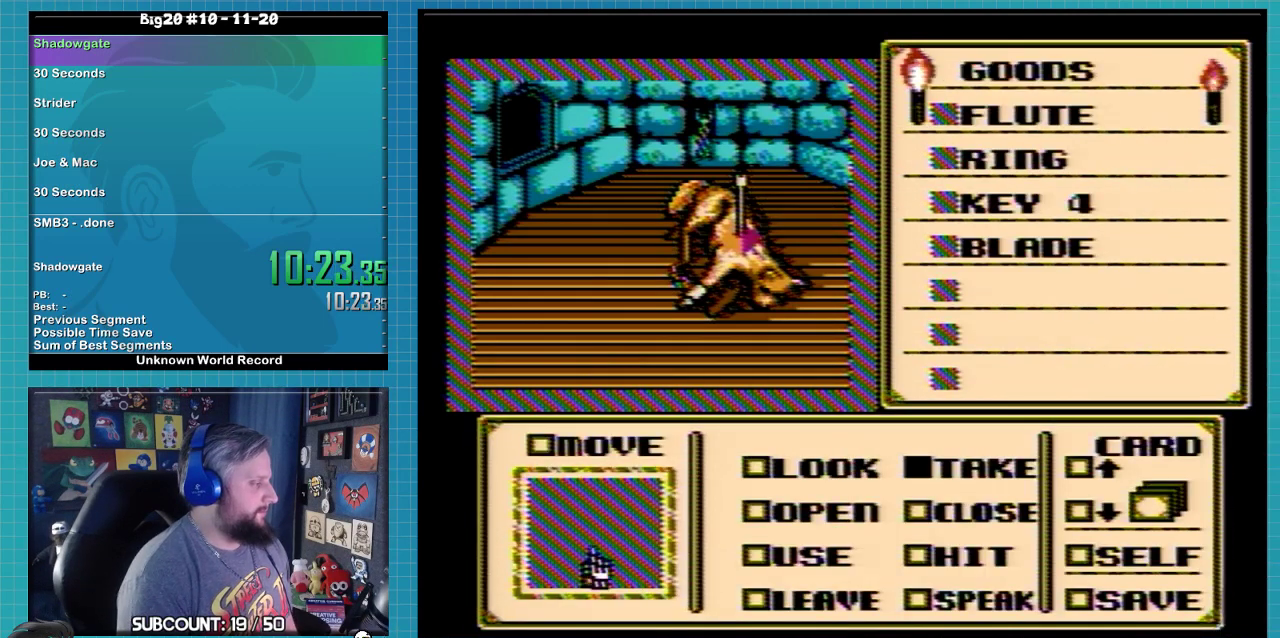
{"buttons": [], "events": [[133, "DPAD_DOWN", "up"], [200, "B", "up"], [267, "B", "down"], [267, "DPAD_DOWN", "down"], [333, "B", "up"], [400, "B", "down"], [400, "DPAD_DOWN", "up"], [500, "B", "up"]]}
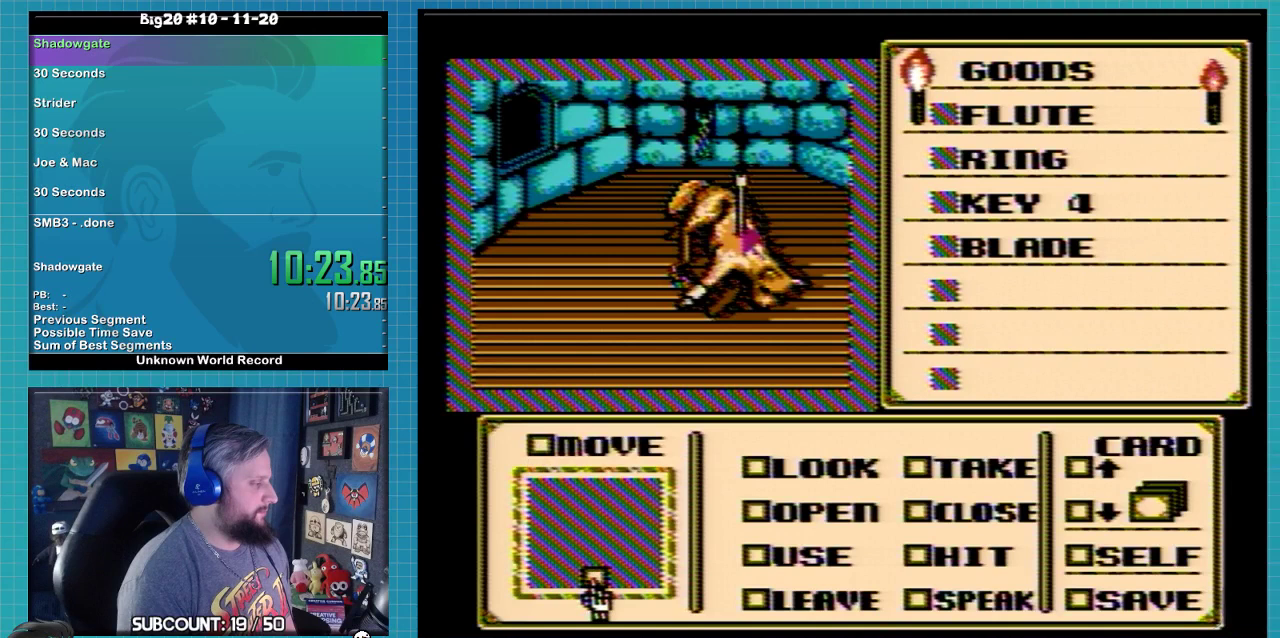
{"buttons": [], "events": [[100, "B", "down"], [200, "B", "up"]]}
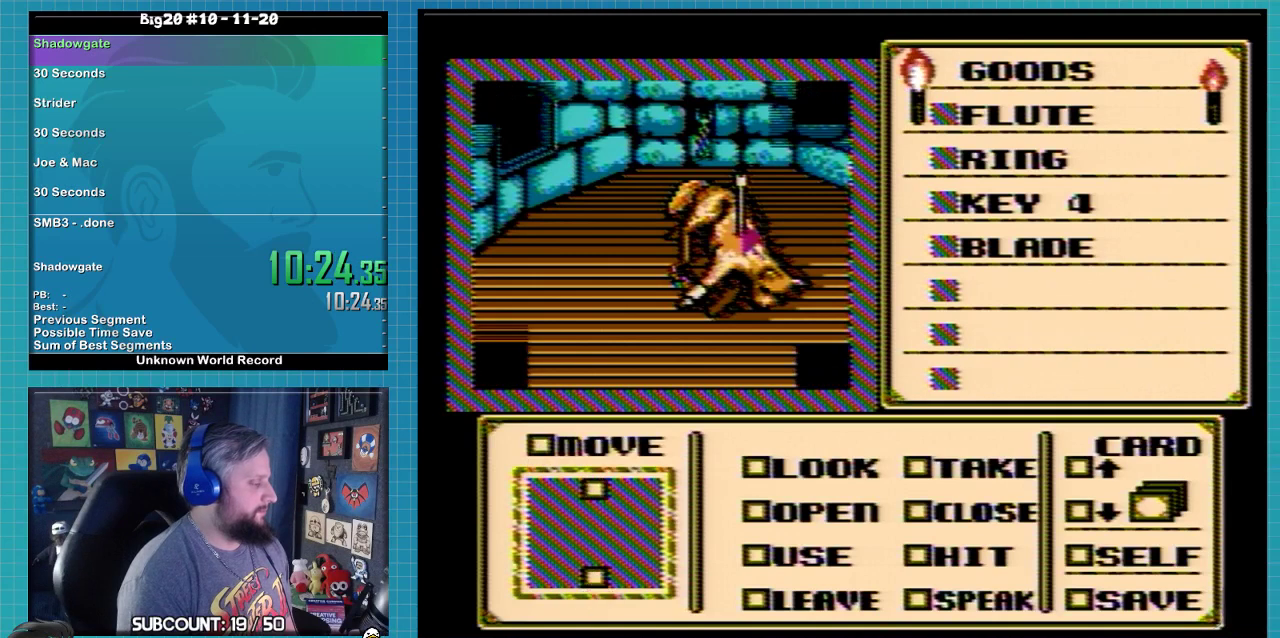
{"buttons": [], "events": []}
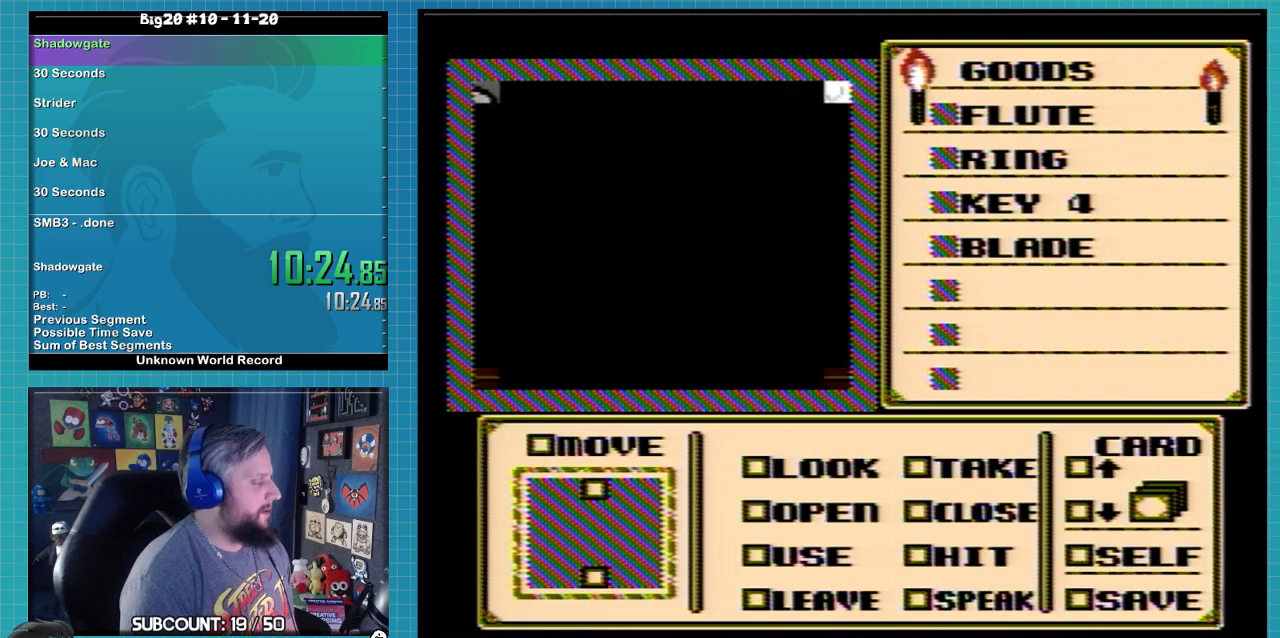
{"buttons": [], "events": []}
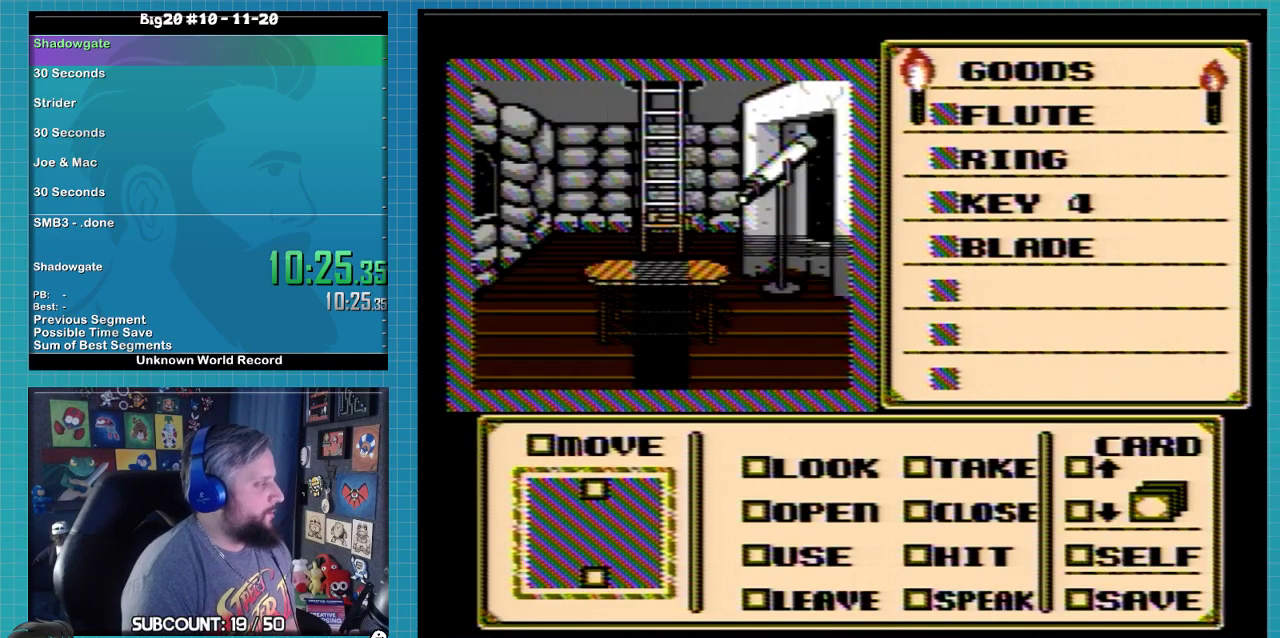
{"buttons": ["A"], "events": [[200, "B", "down"], [367, "B", "up"], [467, "A", "down"]]}
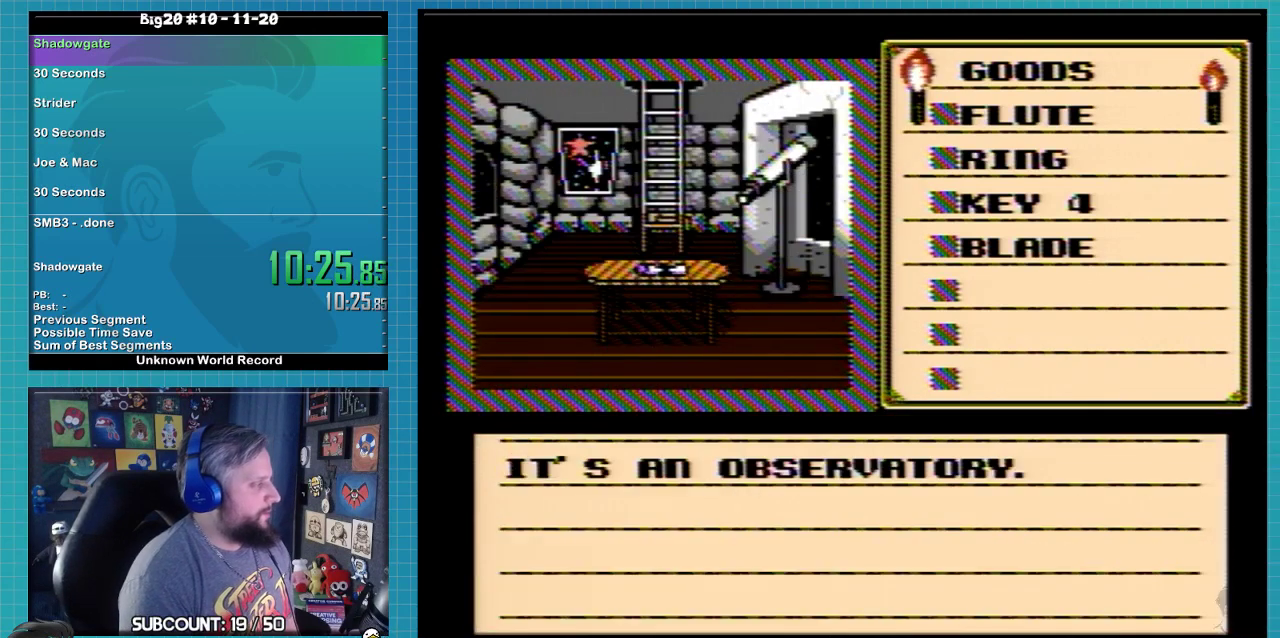
{"buttons": ["DPAD_RIGHT"], "events": [[100, "A", "up"], [200, "A", "down"], [367, "A", "up"], [367, "DPAD_RIGHT", "down"]]}
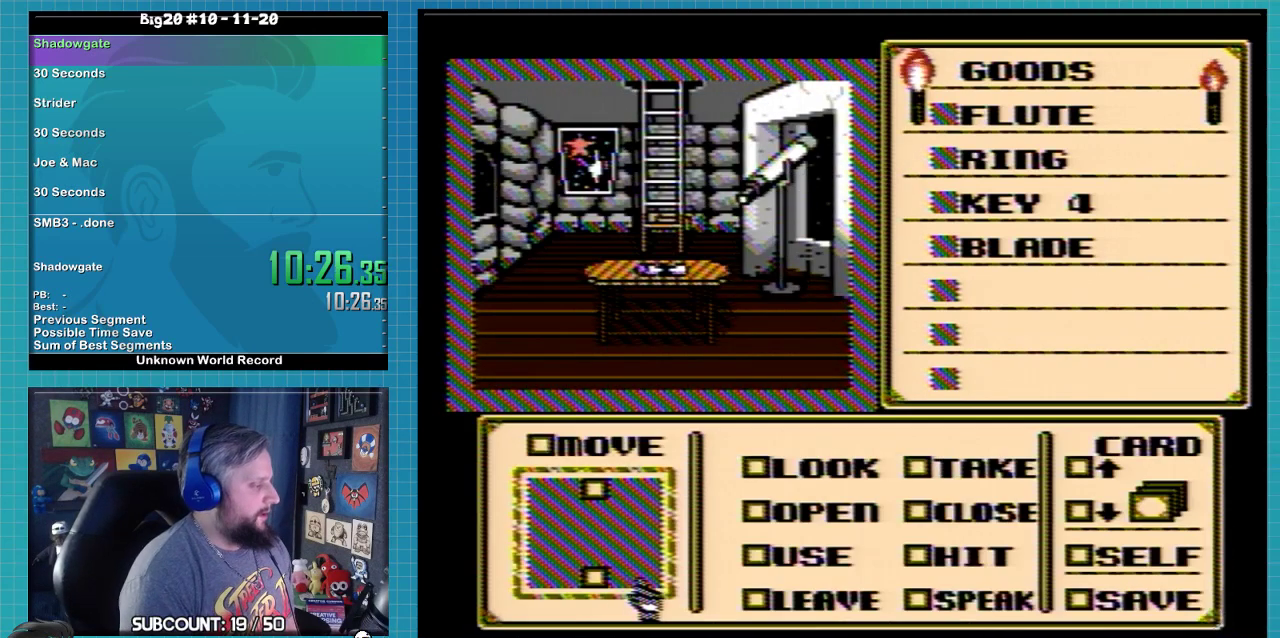
{"buttons": ["DPAD_UP"], "events": [[400, "DPAD_RIGHT", "up"], [467, "DPAD_UP", "down"]]}
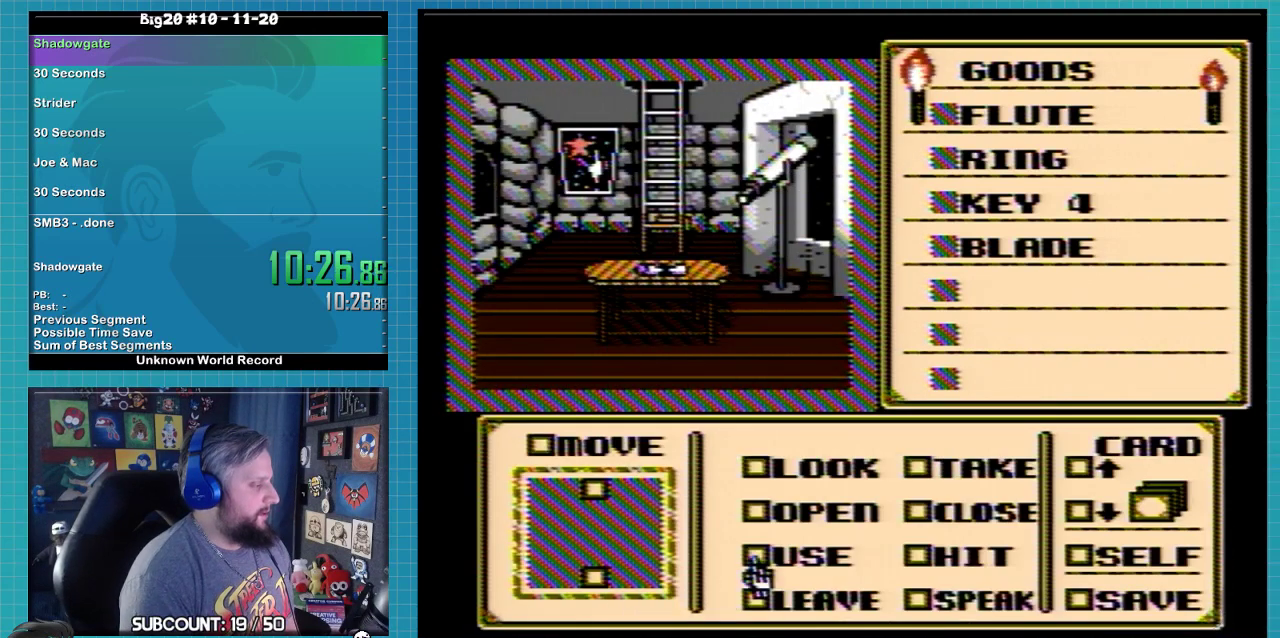
{"buttons": ["DPAD_LEFT"], "events": [[33, "DPAD_UP", "up"], [100, "DPAD_UP", "down"], [167, "DPAD_UP", "up"], [233, "A", "down"], [300, "A", "up"], [333, "DPAD_LEFT", "down"]]}
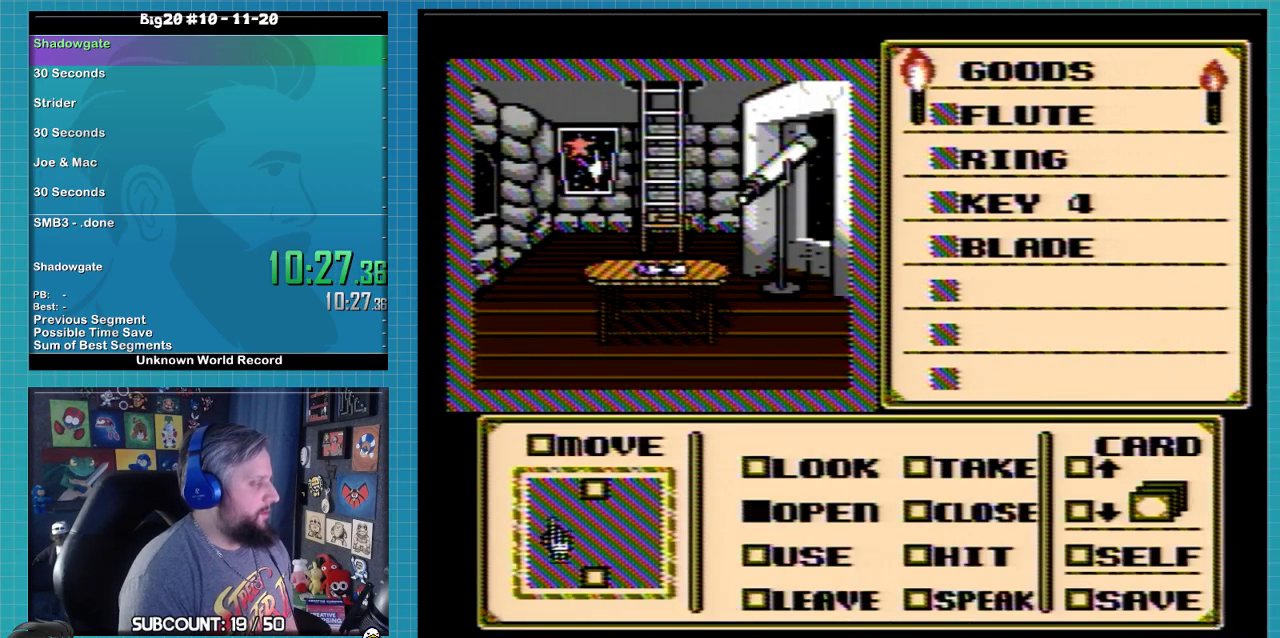
{"buttons": ["DPAD_UP"], "events": [[67, "DPAD_LEFT", "up"], [67, "DPAD_UP", "down"]]}
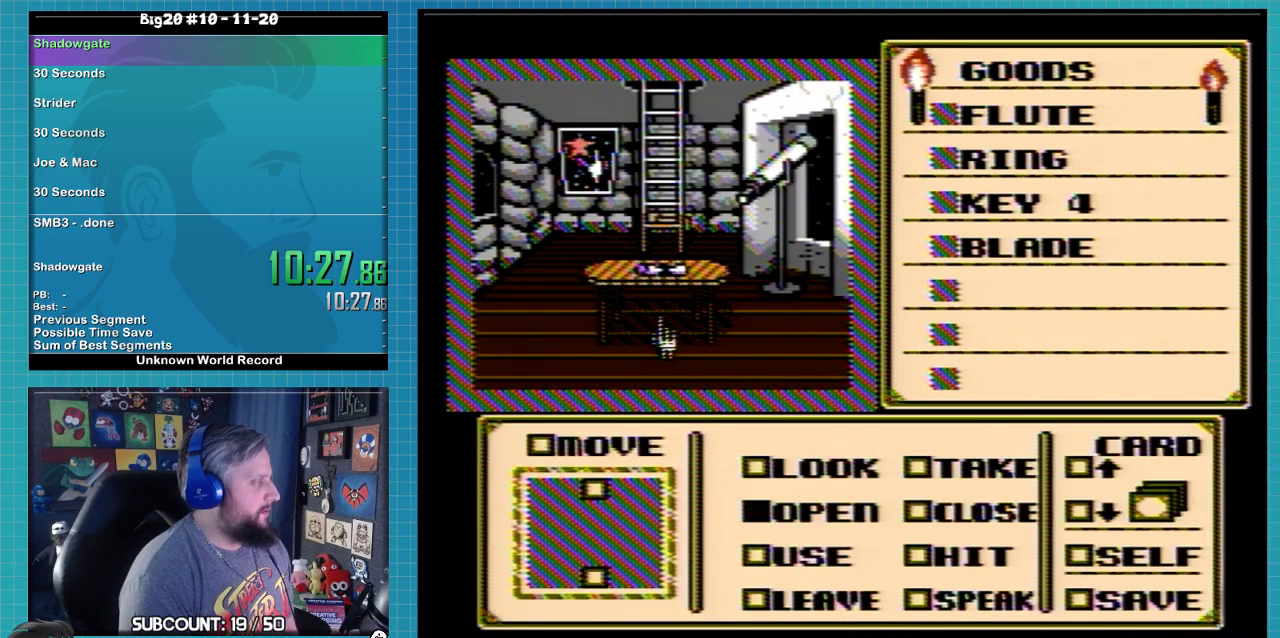
{"buttons": ["DPAD_UP"], "events": []}
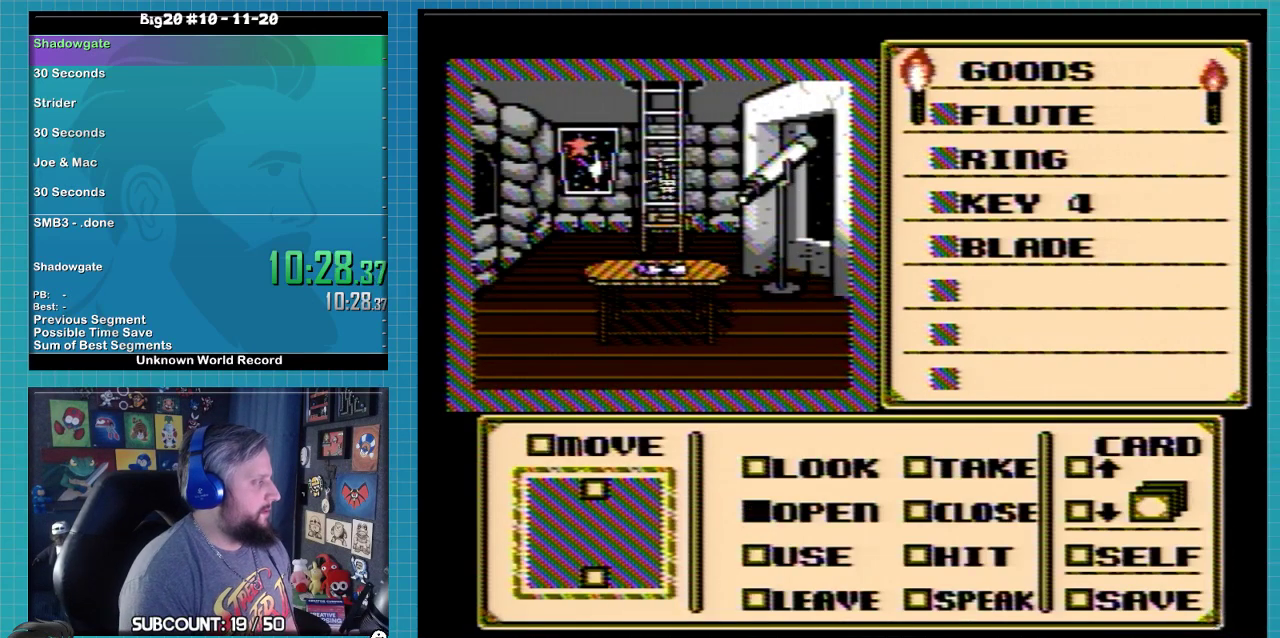
{"buttons": [], "events": [[100, "DPAD_UP", "up"], [167, "DPAD_LEFT", "down"], [367, "DPAD_LEFT", "up"]]}
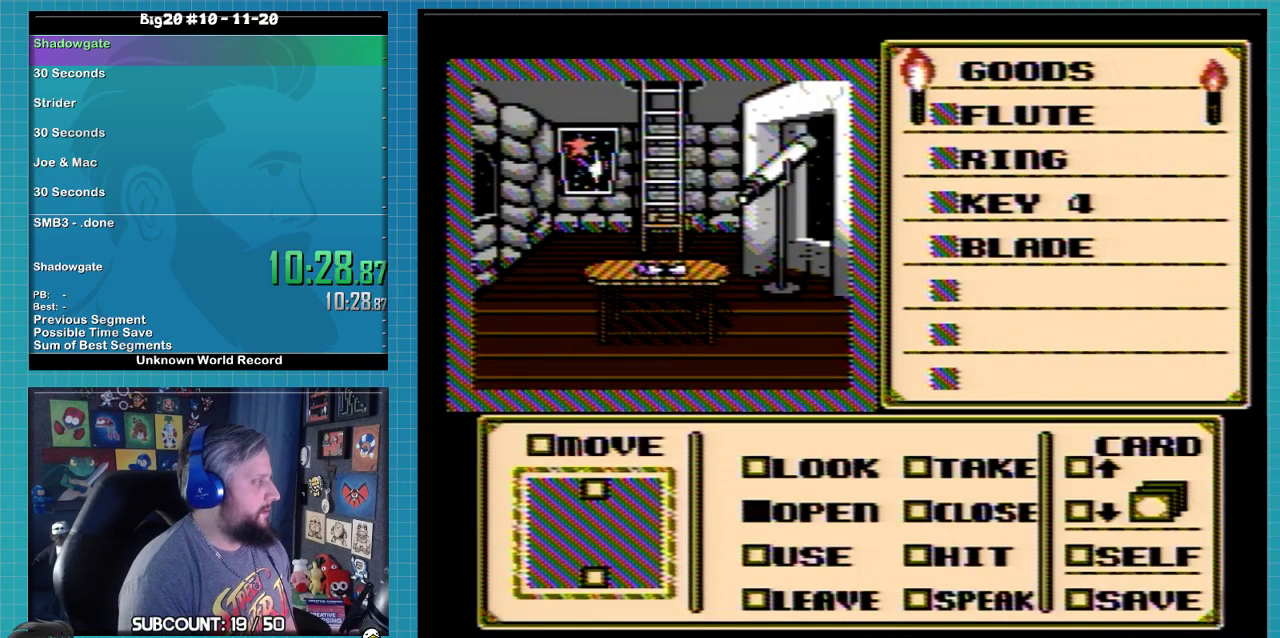
{"buttons": [], "events": [[400, "A", "down"], [500, "A", "up"]]}
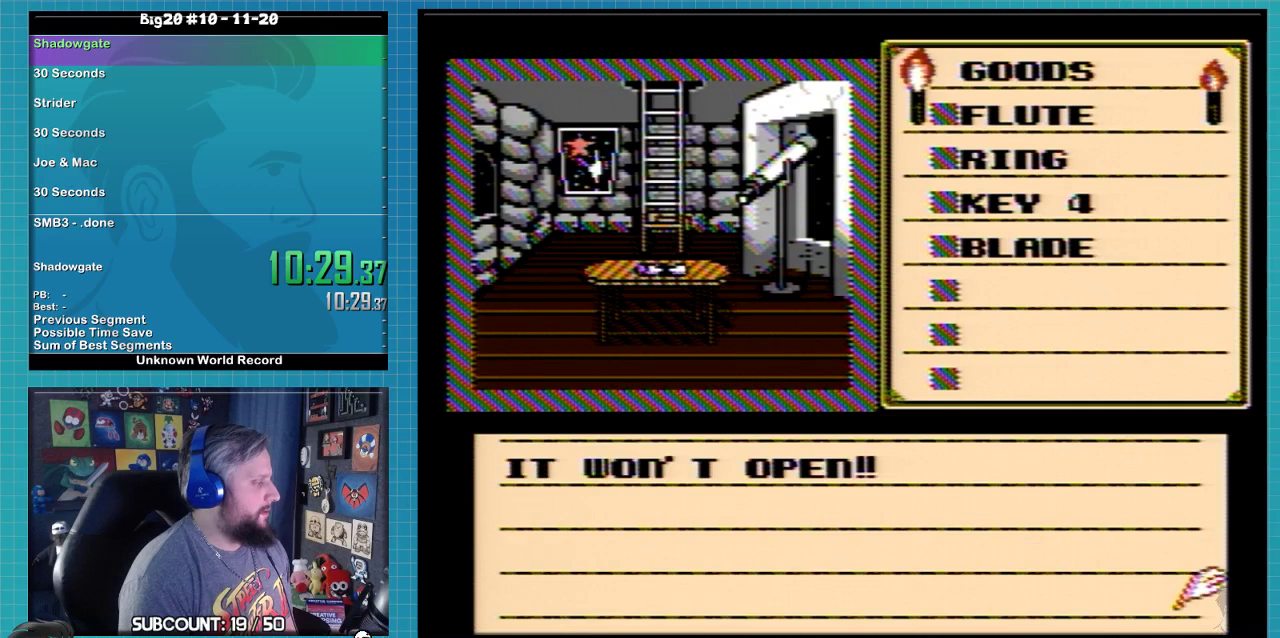
{"buttons": [], "events": [[133, "A", "down"], [200, "A", "up"]]}
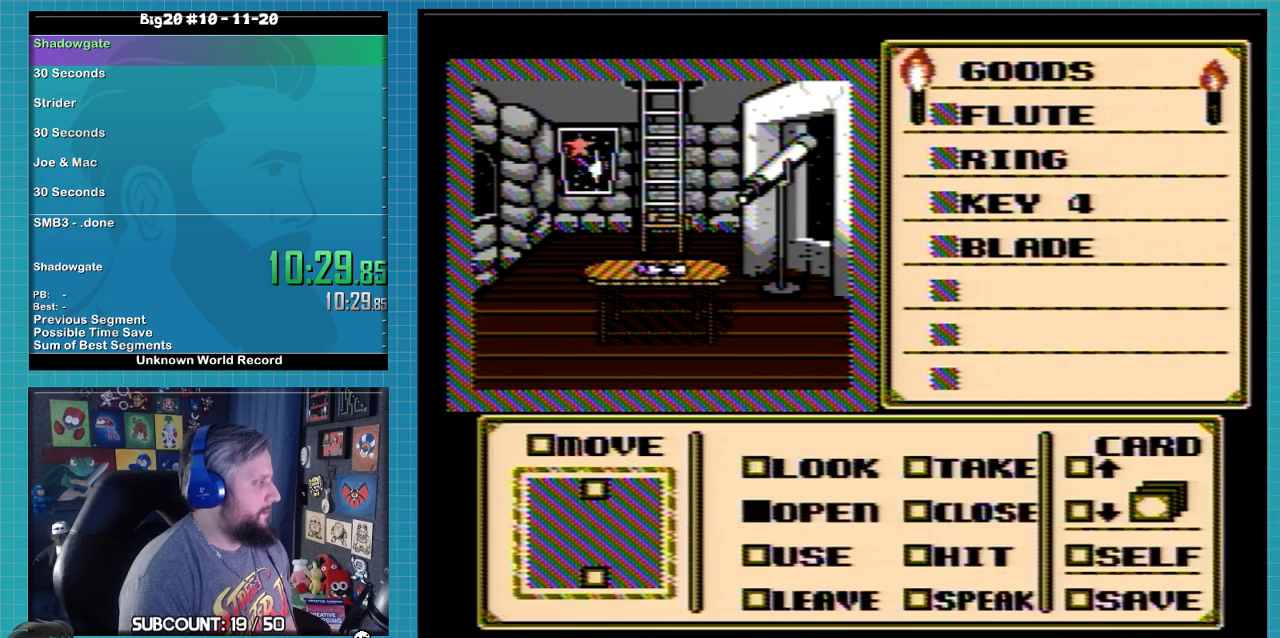
{"buttons": [], "events": [[100, "DPAD_RIGHT", "down"], [300, "DPAD_RIGHT", "up"]]}
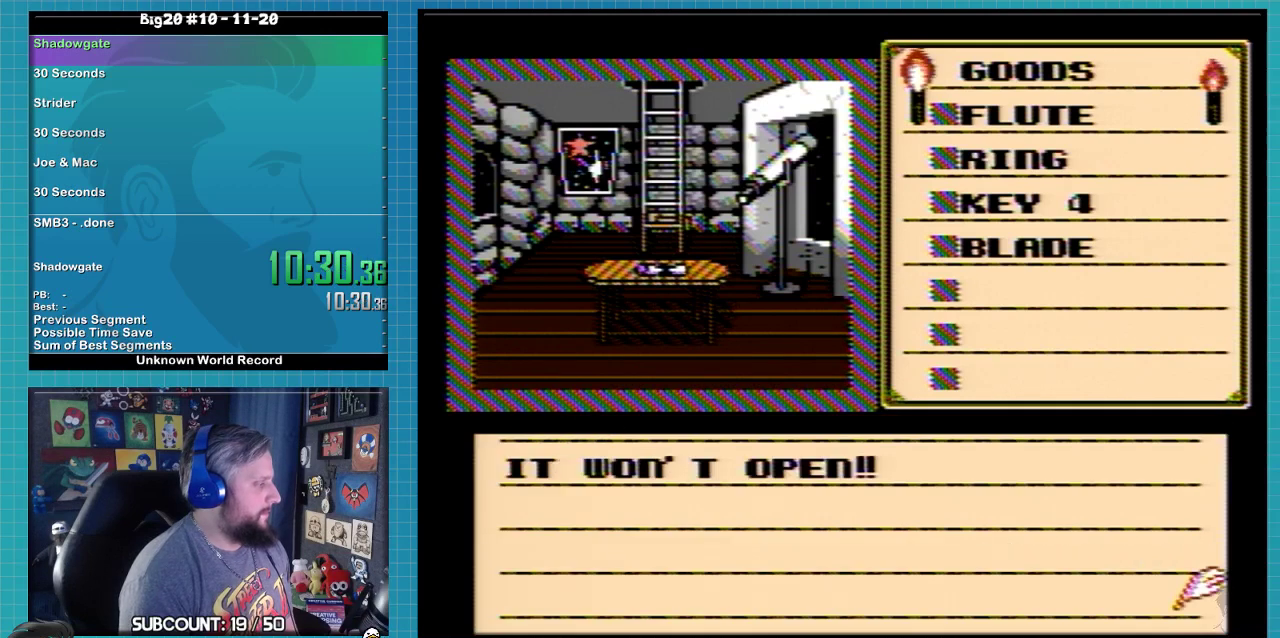
{"buttons": [], "events": [[200, "A", "down"], [333, "A", "up"]]}